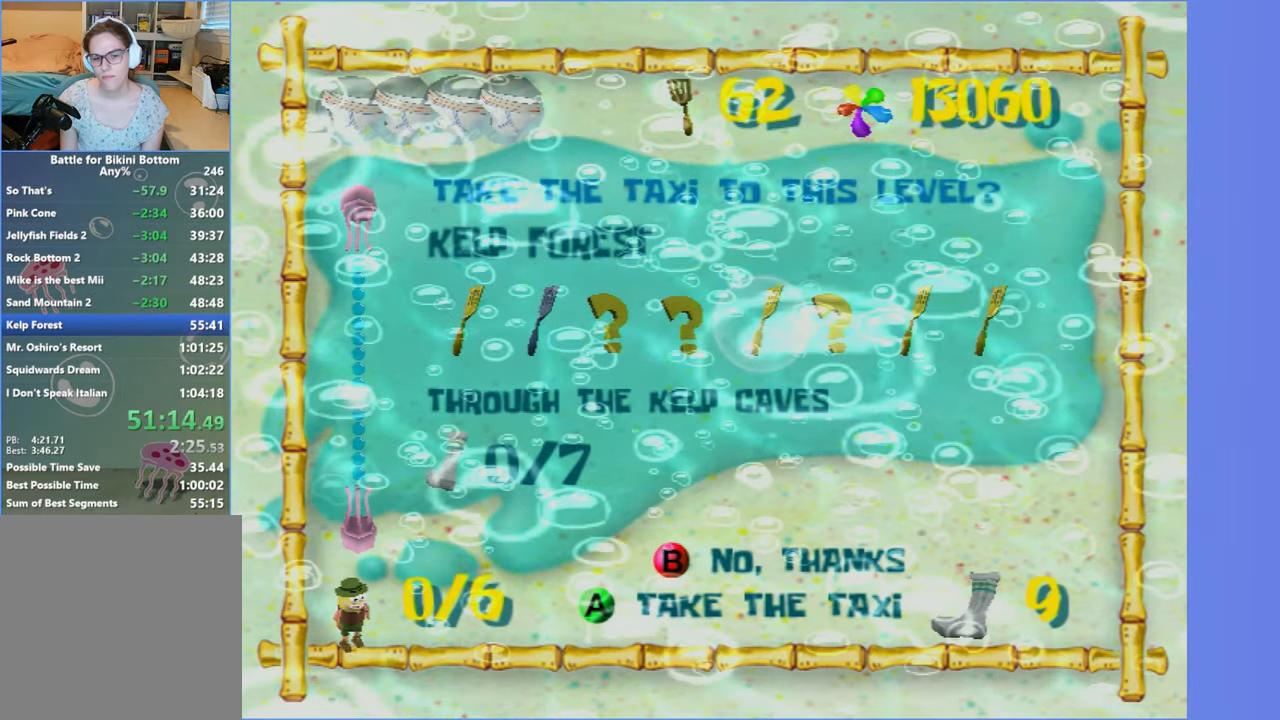
Gameplay with a controller (Xbox layout); each line is a JSON object with the inputs held at the frame after it. "events" lists button and stick changes between this image and that frame as [ms after this image, input, new state], when the widget could be followed in between. Not read: L3 R3.
{"buttons": [], "left_stick": "down-left", "right_stick": "right", "events": []}
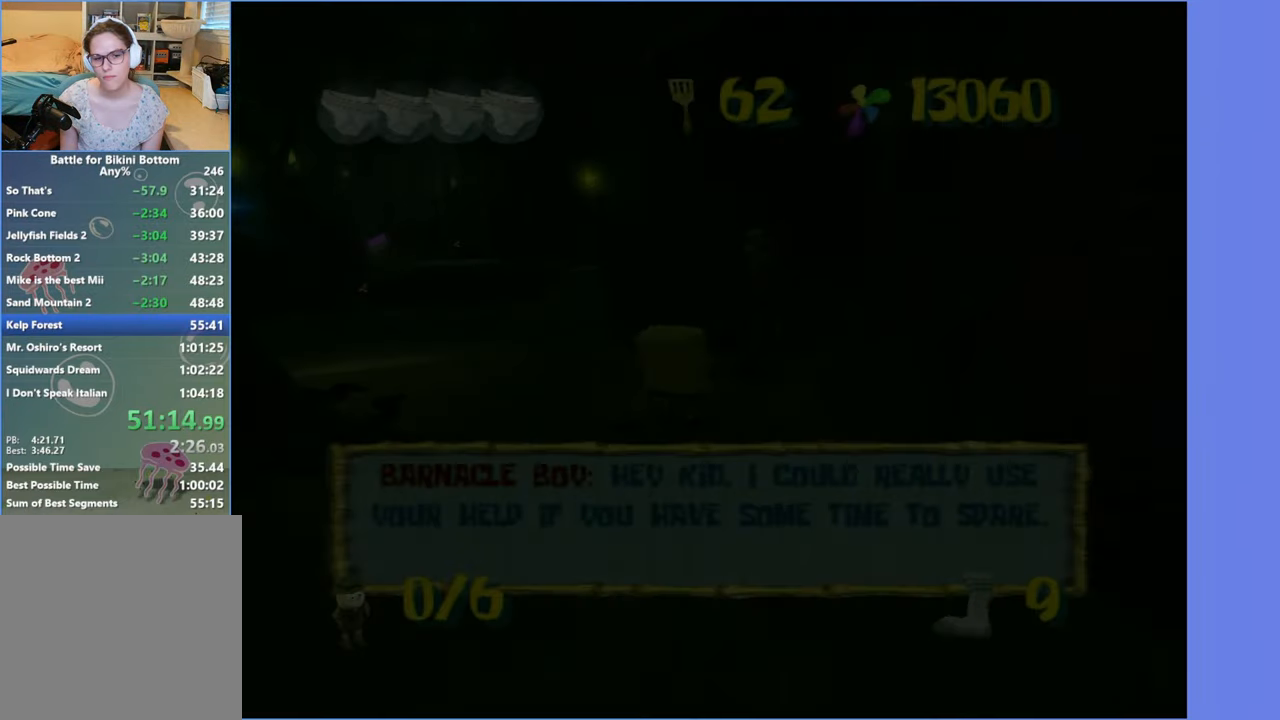
{"buttons": [], "left_stick": "down-left", "right_stick": "right", "events": [[100, "B", "down"], [200, "B", "up"], [334, "A", "down"], [484, "A", "up"]]}
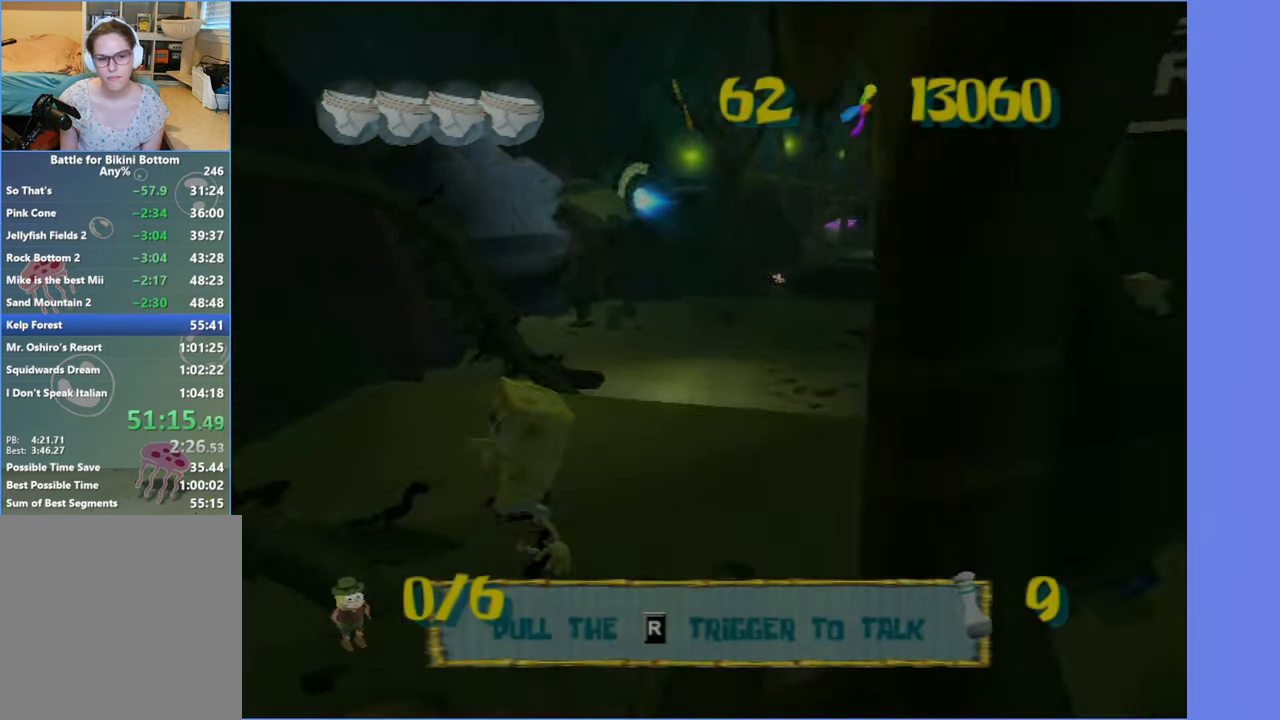
{"buttons": [], "left_stick": "up-left", "right_stick": "center", "events": [[184, "left_stick", "left"], [317, "left_stick", "up-left"], [467, "right_stick", "center"]]}
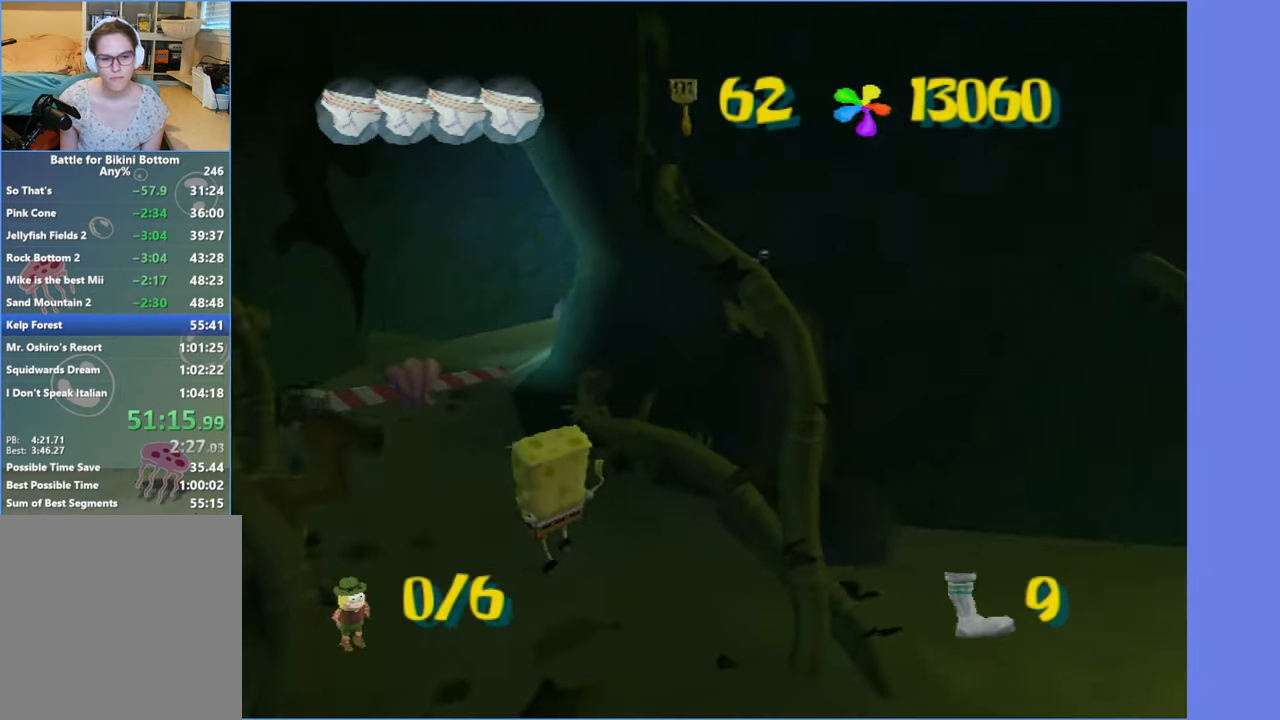
{"buttons": ["R2"], "left_stick": "up", "right_stick": "center", "events": [[116, "left_stick", "up"], [266, "B", "down"], [383, "B", "up"], [400, "R2", "down"]]}
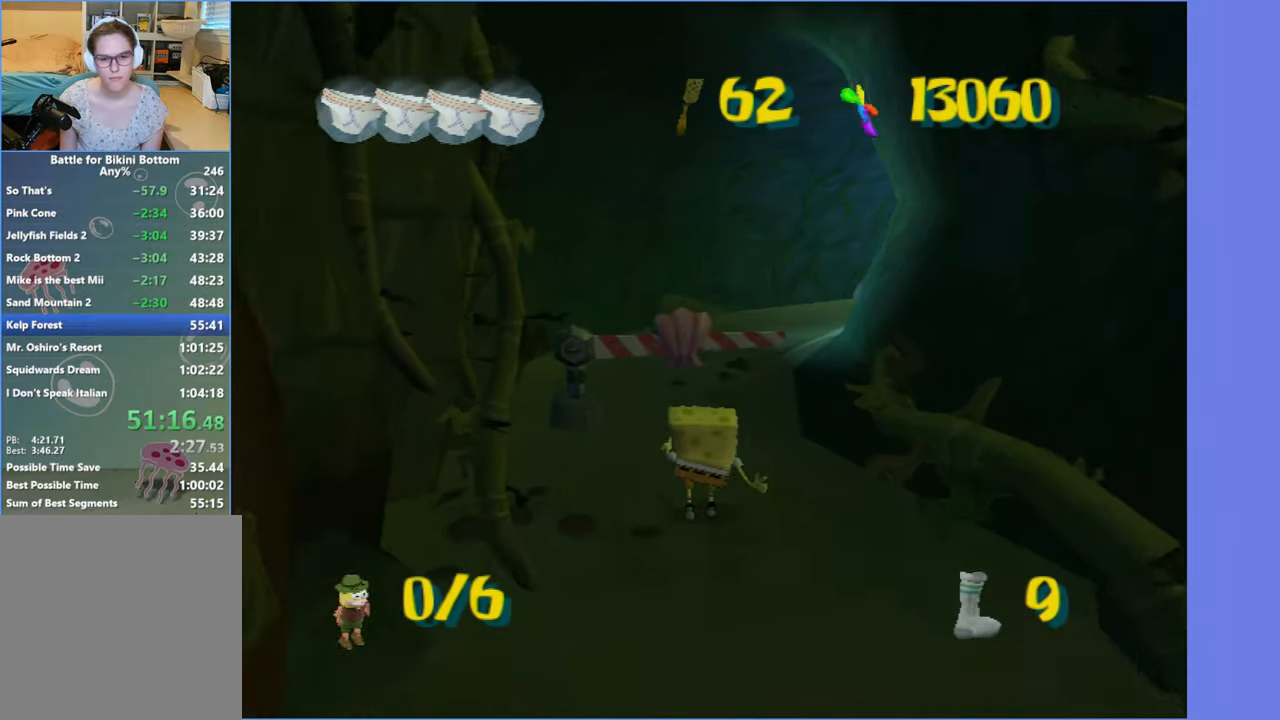
{"buttons": ["R2"], "left_stick": "up", "right_stick": "center", "events": [[50, "R2", "up"], [100, "R2", "down"], [216, "R2", "up"], [266, "R2", "down"], [400, "R2", "up"], [433, "R2", "down"]]}
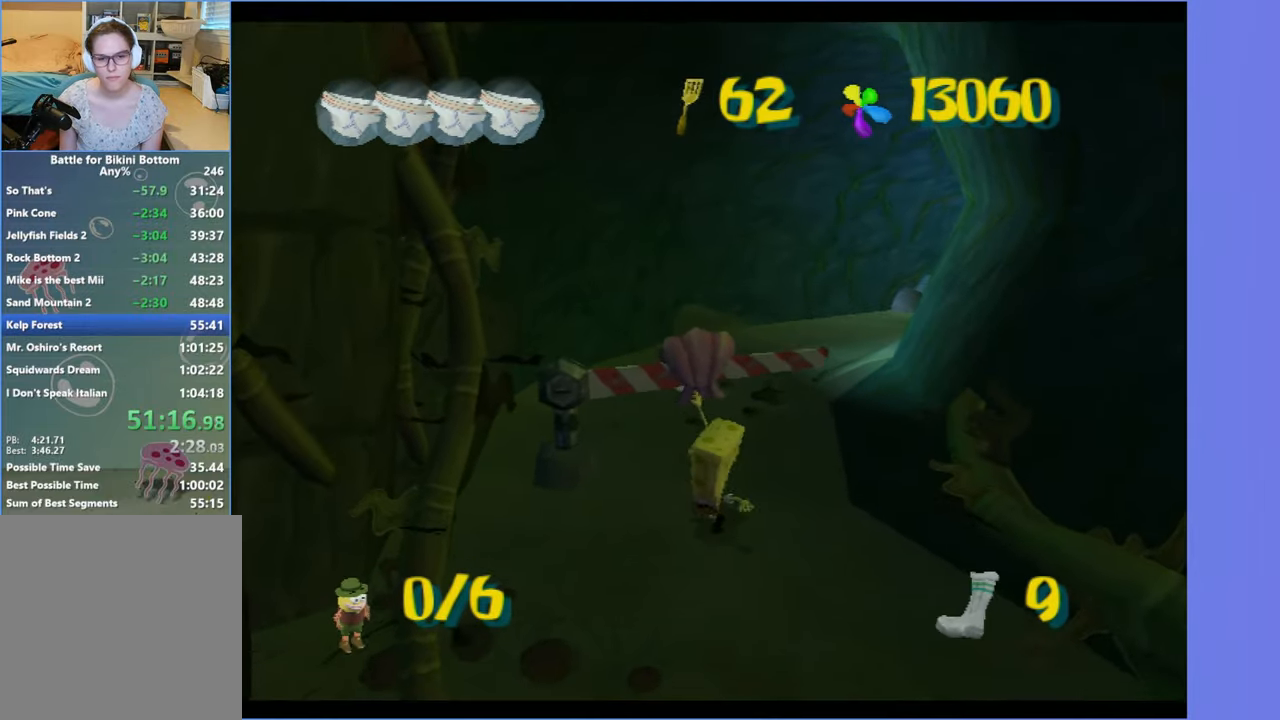
{"buttons": [], "left_stick": "center", "right_stick": "center", "events": [[83, "R2", "up"], [200, "left_stick", "center"]]}
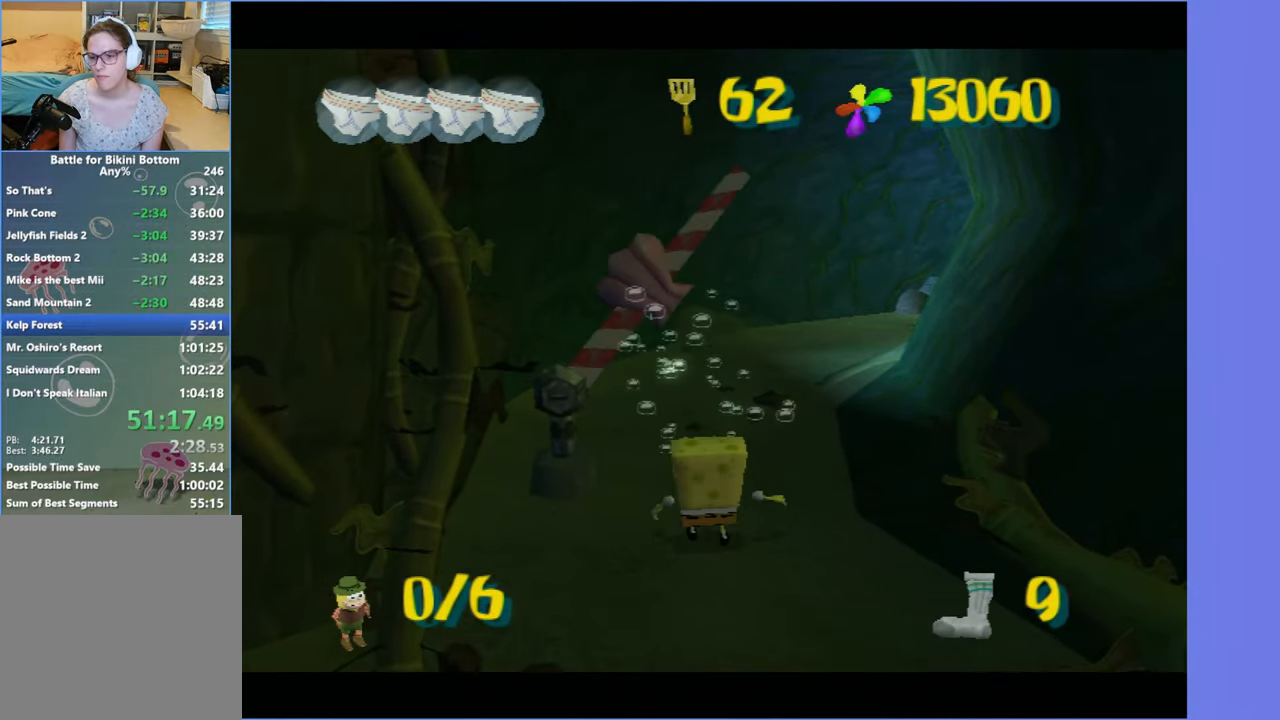
{"buttons": [], "left_stick": "up", "right_stick": "center", "events": [[100, "left_stick", "up"]]}
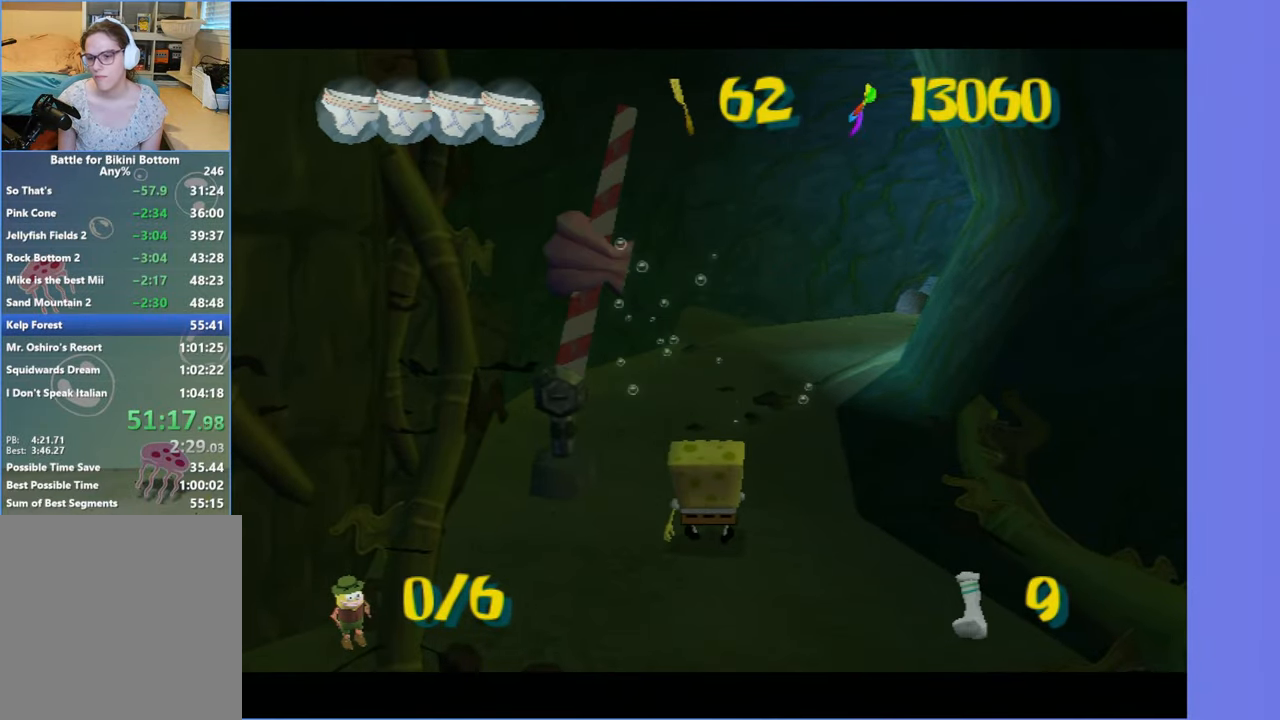
{"buttons": [], "left_stick": "up", "right_stick": "center", "events": []}
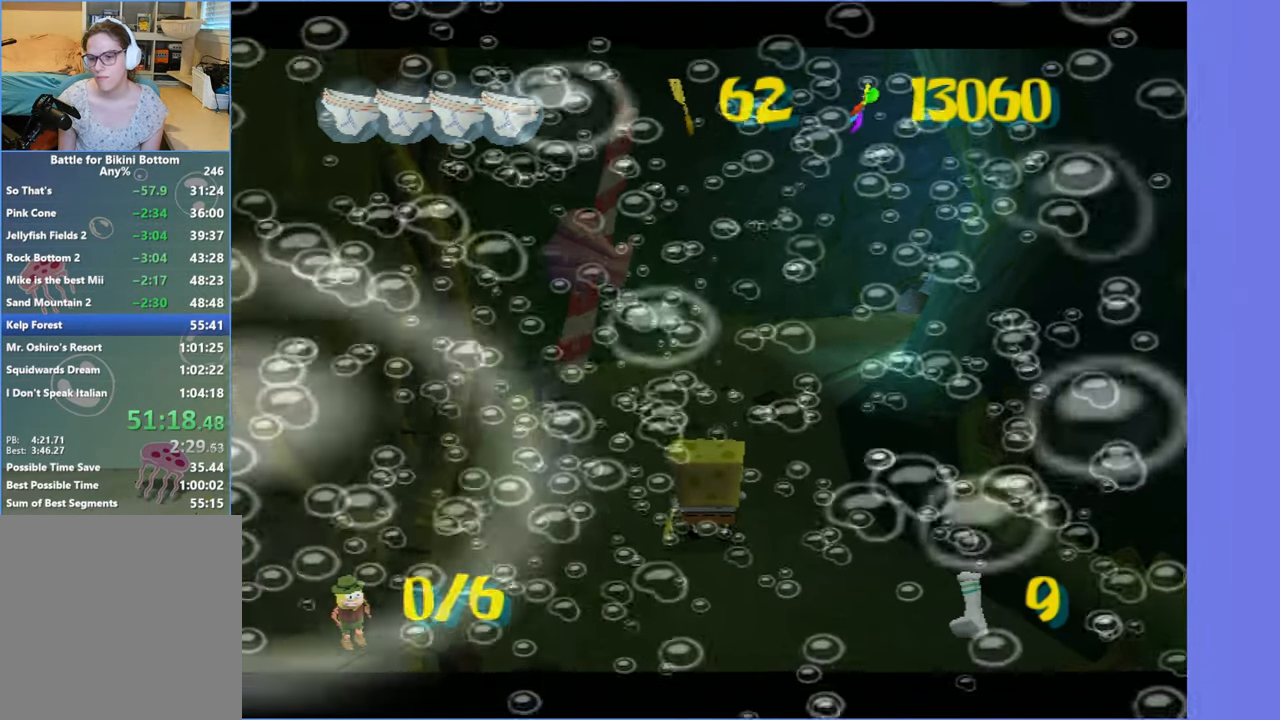
{"buttons": [], "left_stick": "up", "right_stick": "center", "events": []}
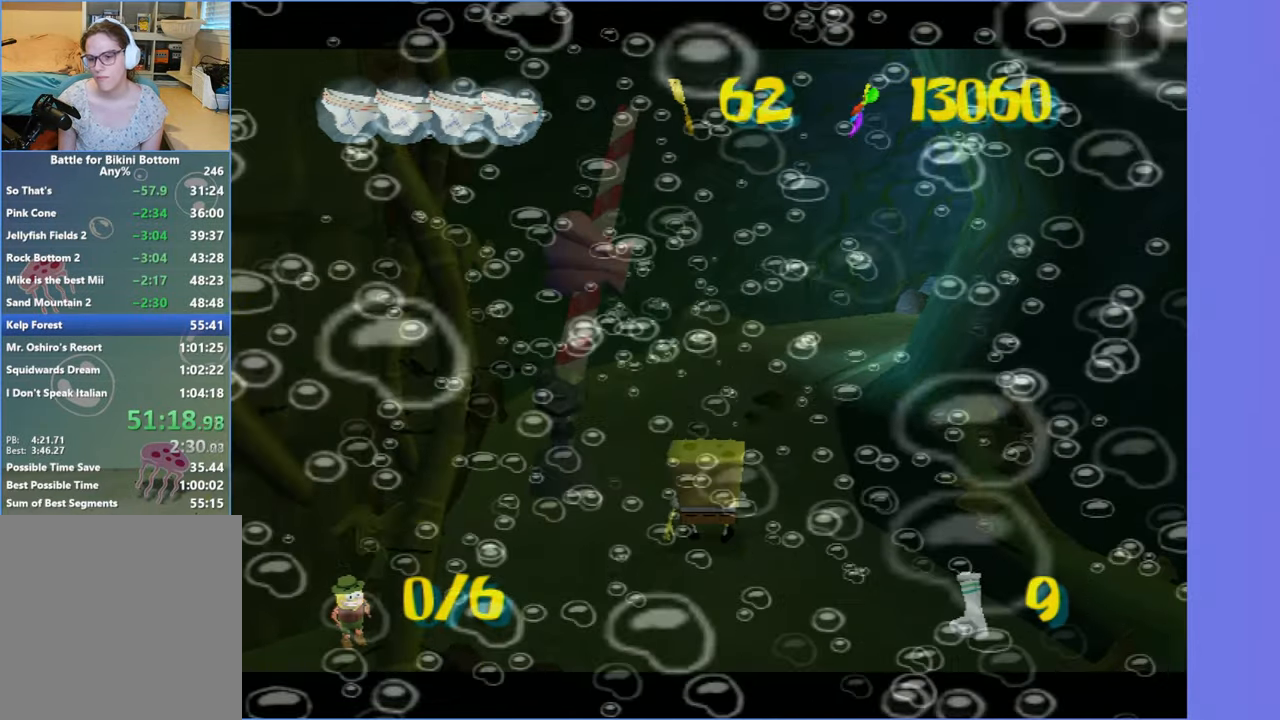
{"buttons": [], "left_stick": "up", "right_stick": "center", "events": []}
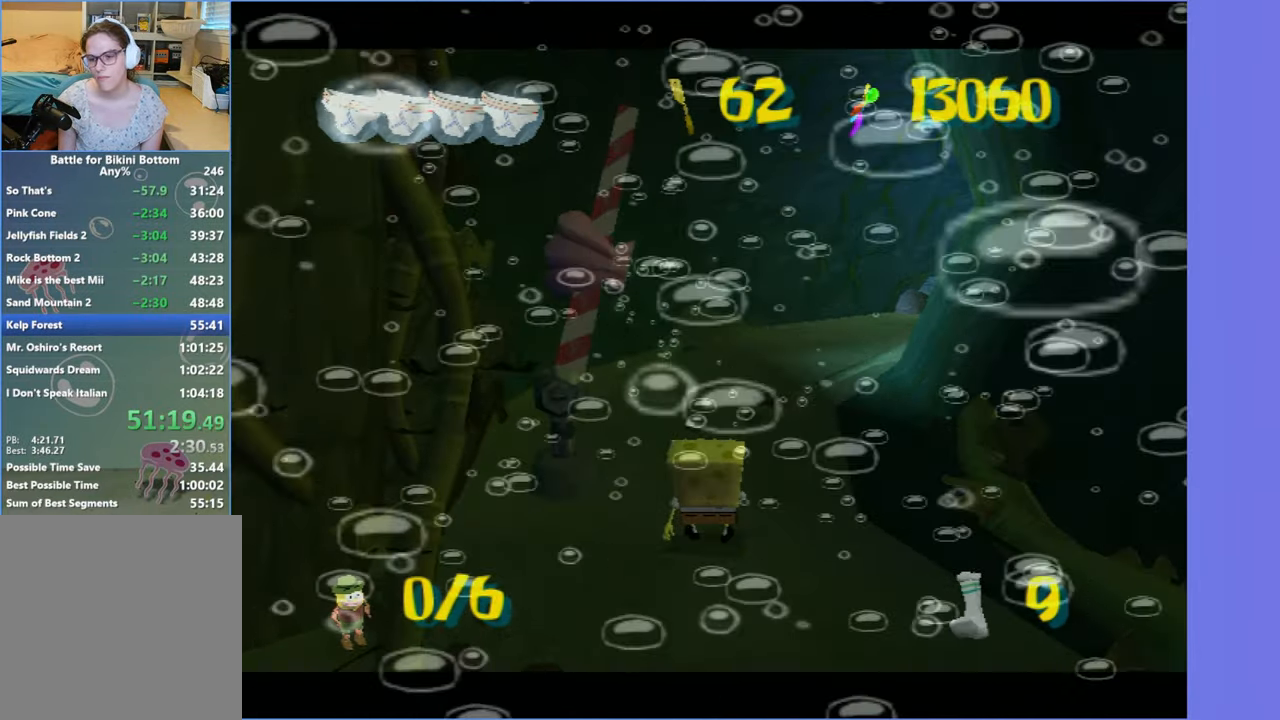
{"buttons": [], "left_stick": "up", "right_stick": "center", "events": []}
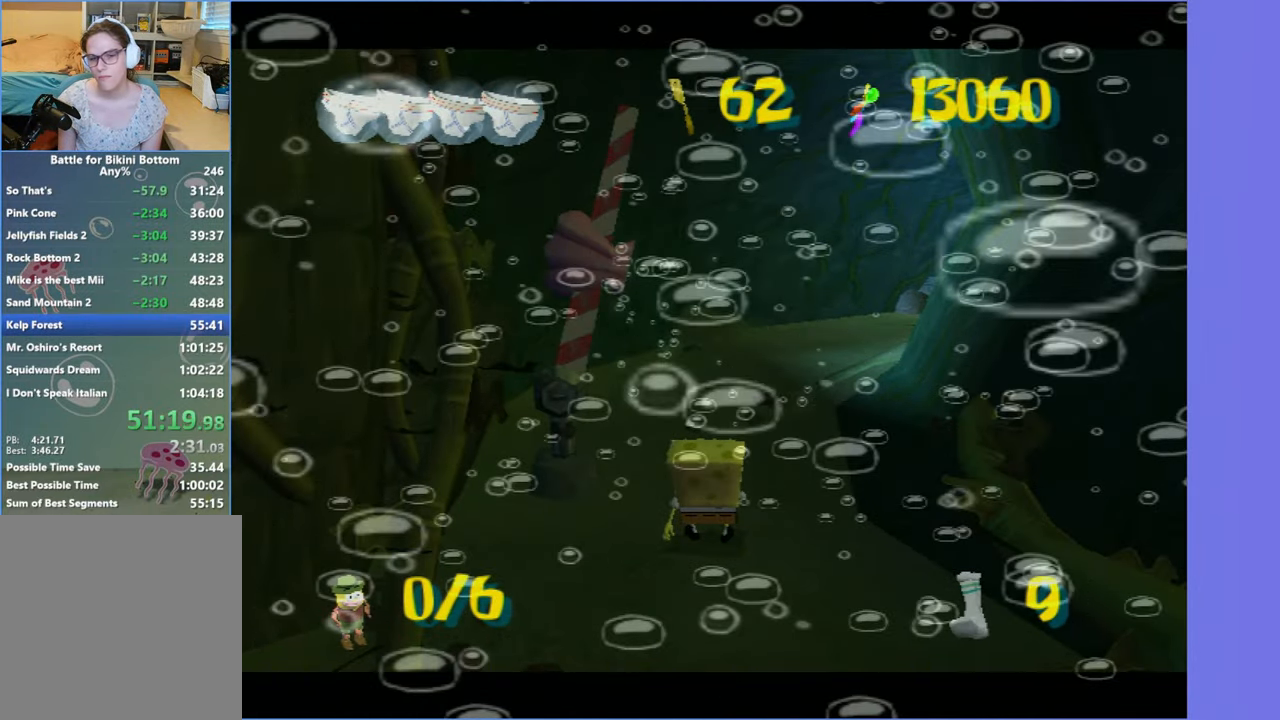
{"buttons": [], "left_stick": "up", "right_stick": "center", "events": []}
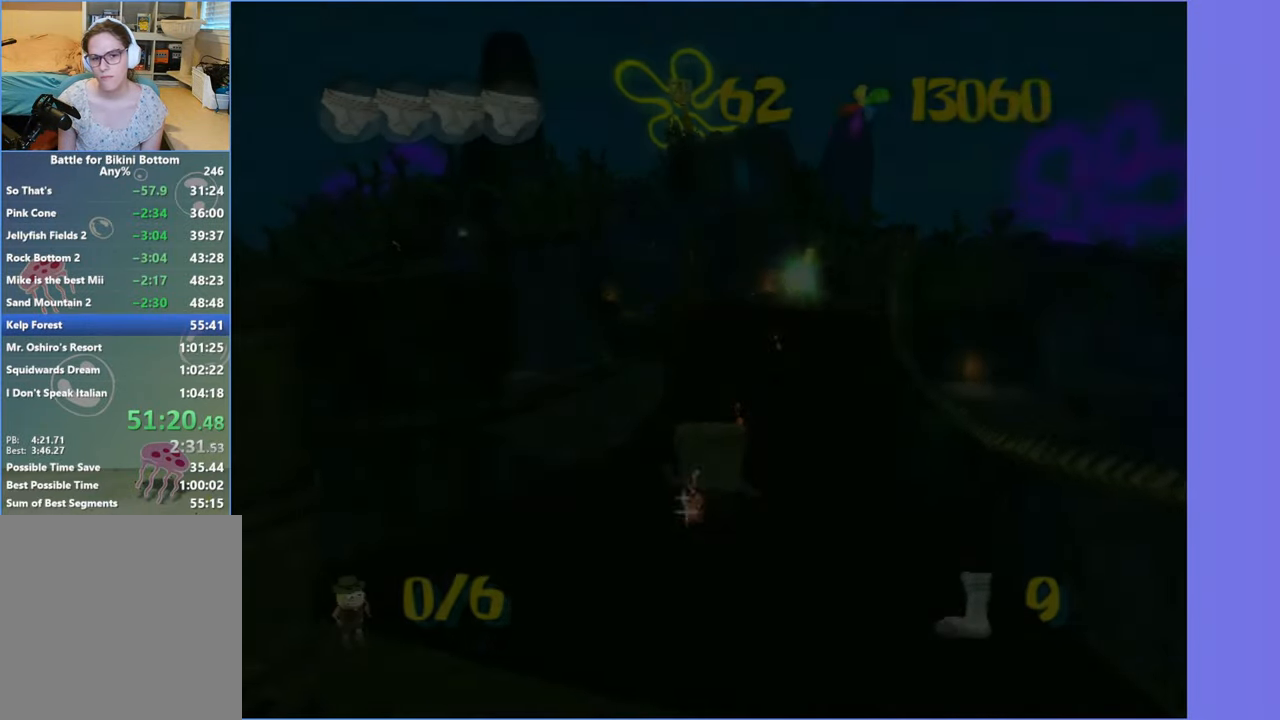
{"buttons": [], "left_stick": "up", "right_stick": "center", "events": [[266, "left_stick", "up-right"], [416, "left_stick", "up"]]}
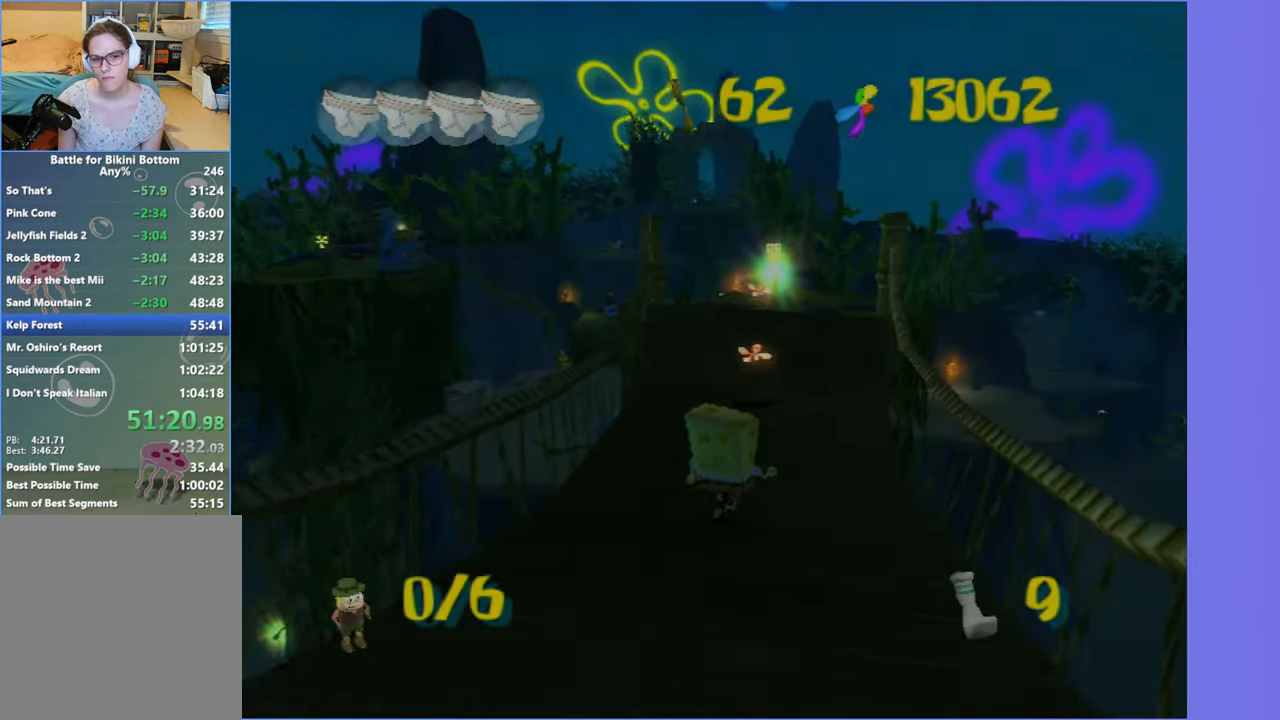
{"buttons": [], "left_stick": "up", "right_stick": "center", "events": [[100, "right_stick", "left"], [183, "right_stick", "center"]]}
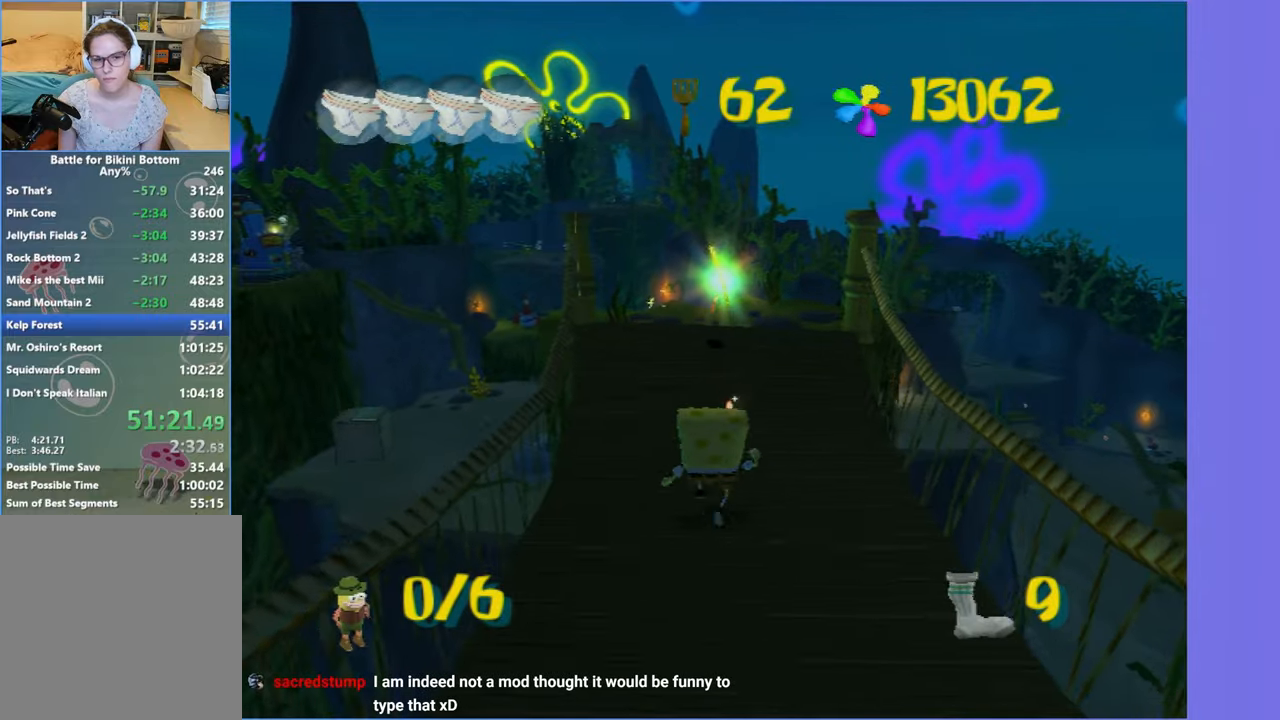
{"buttons": [], "left_stick": "up", "right_stick": "center", "events": []}
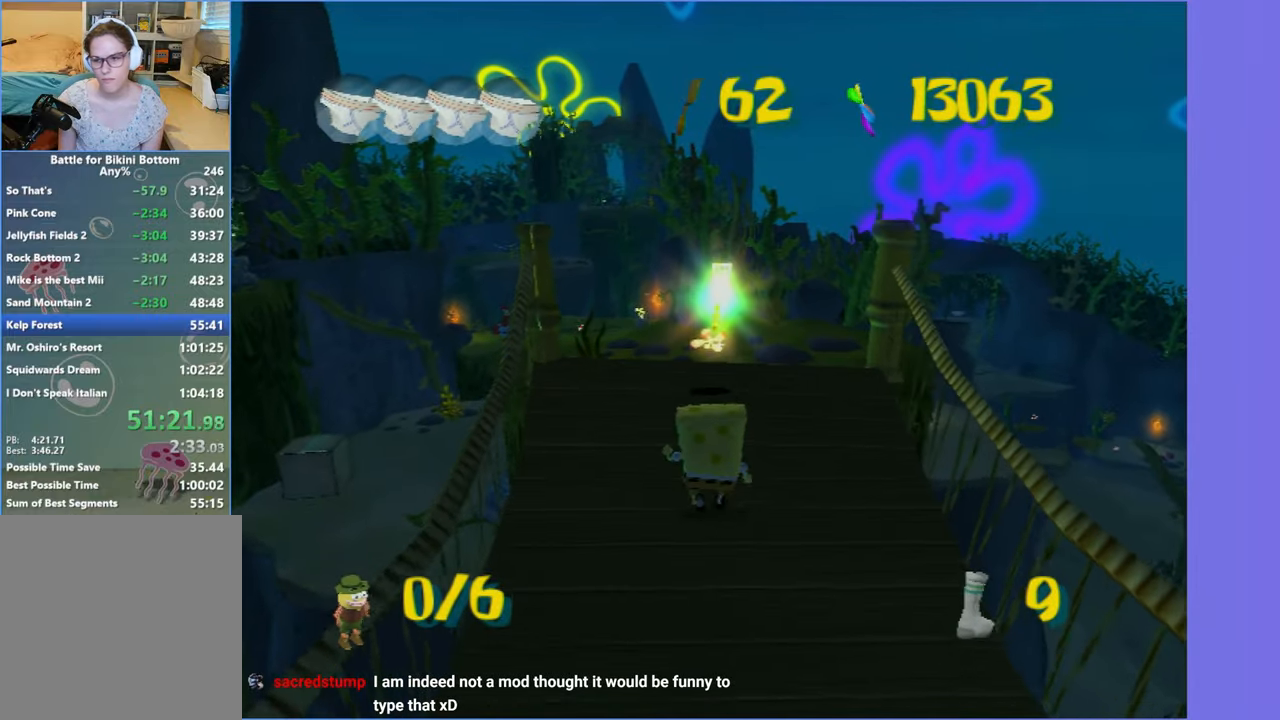
{"buttons": ["L2"], "left_stick": "center", "right_stick": "center", "events": [[450, "left_stick", "center"], [483, "L2", "down"]]}
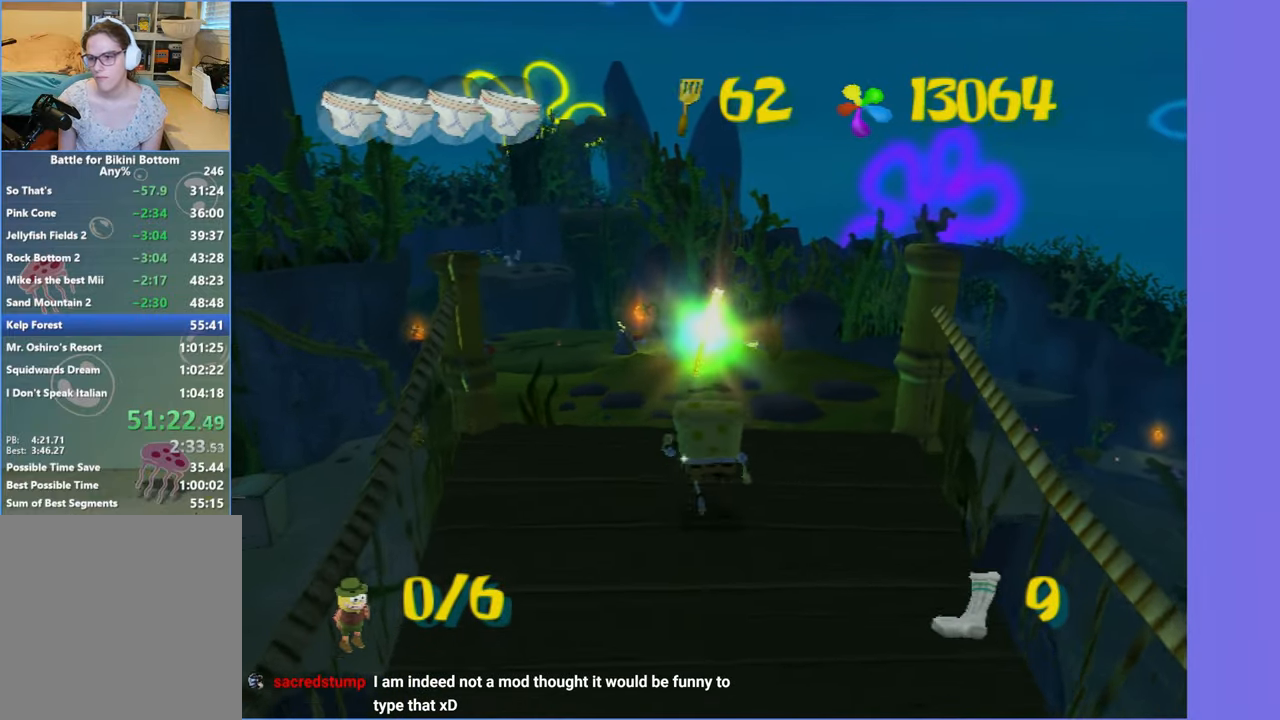
{"buttons": [], "left_stick": "center", "right_stick": "center", "events": [[100, "L2", "up"]]}
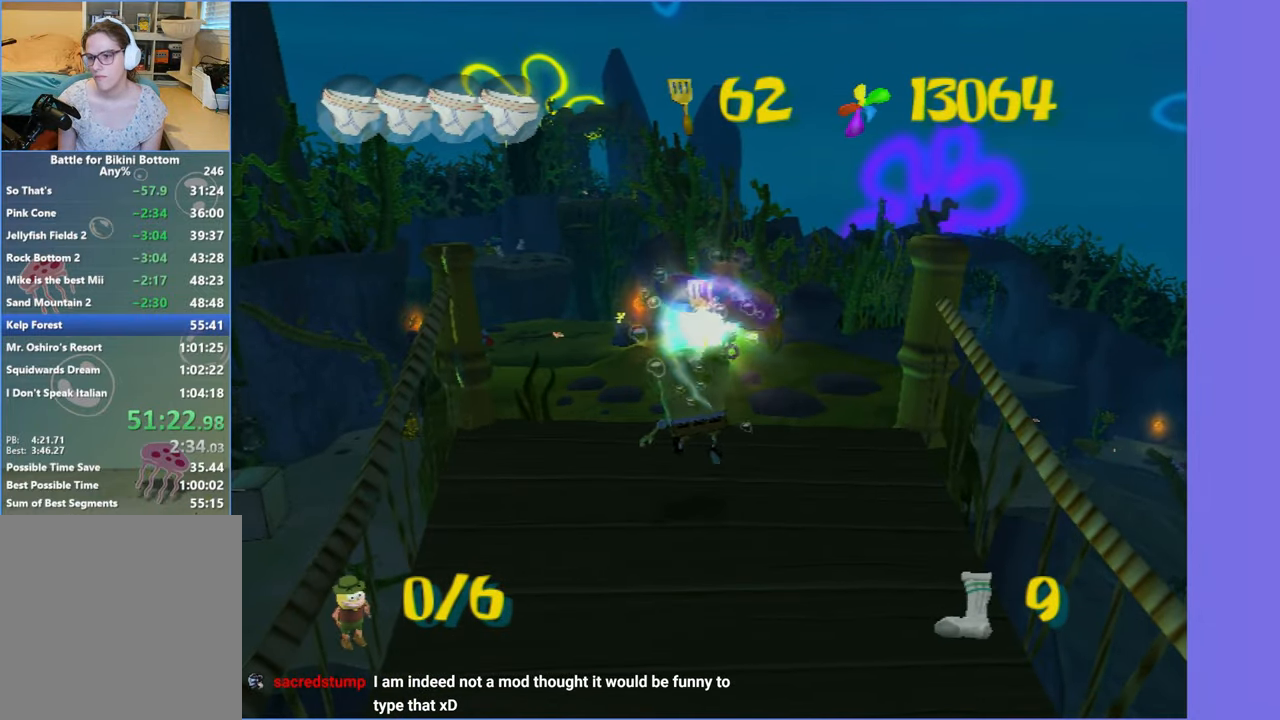
{"buttons": [], "left_stick": "right", "right_stick": "center", "events": [[367, "left_stick", "down-right"], [417, "left_stick", "right"]]}
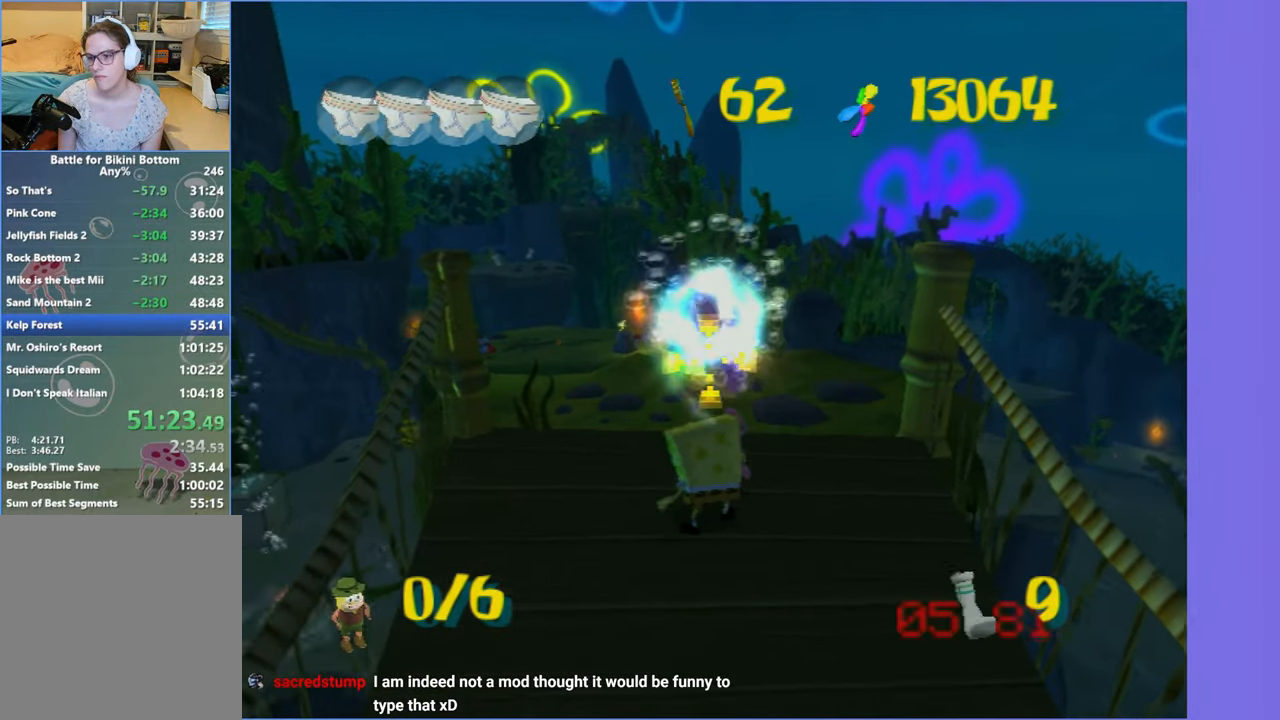
{"buttons": [], "left_stick": "up-right", "right_stick": "center"}
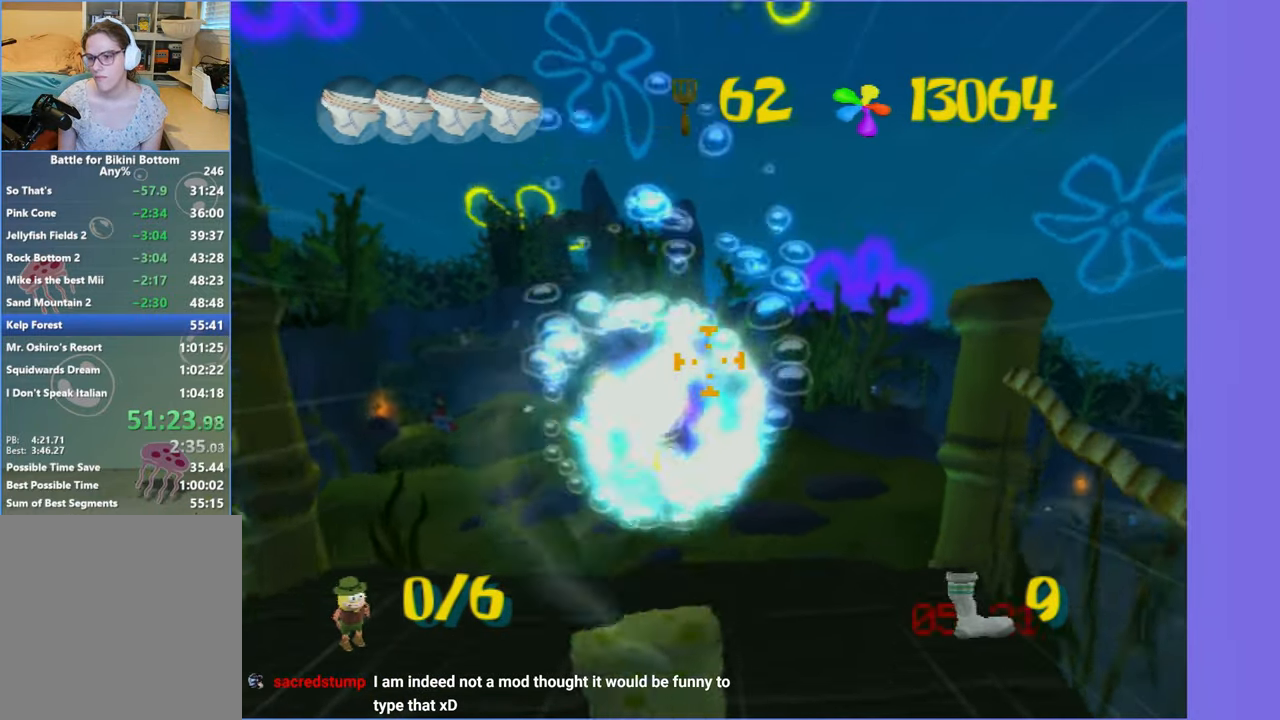
{"buttons": [], "left_stick": "up", "right_stick": "center"}